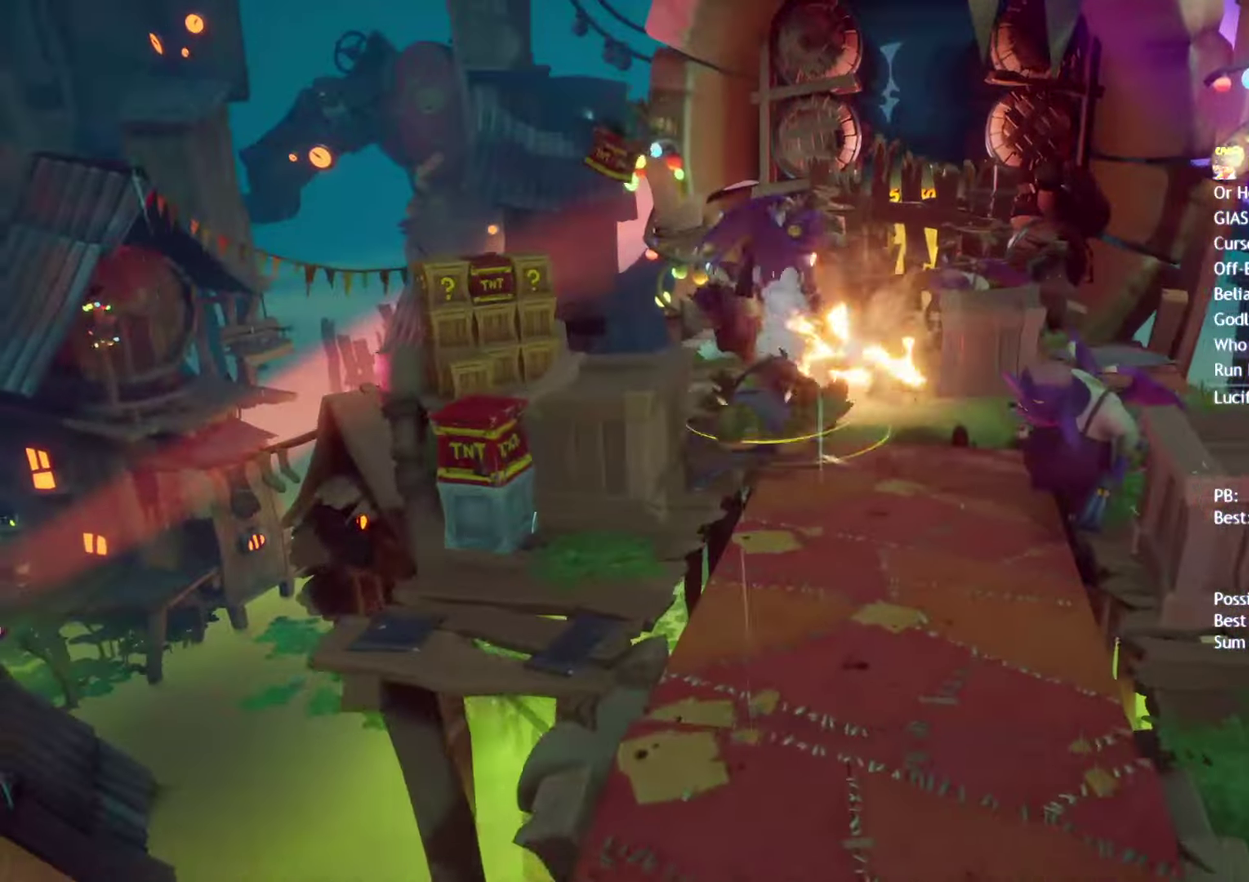
Gameplay with a controller (PlayStation layout); each line is a JSON object with the inputs held at the frame after it. "events" lists button and stick changes between this image and that frame as [ms after this image, input, new state], when the widget could be followed in between.
{"buttons": ["SQUARE"], "left_stick": "up-right", "right_stick": "center"}
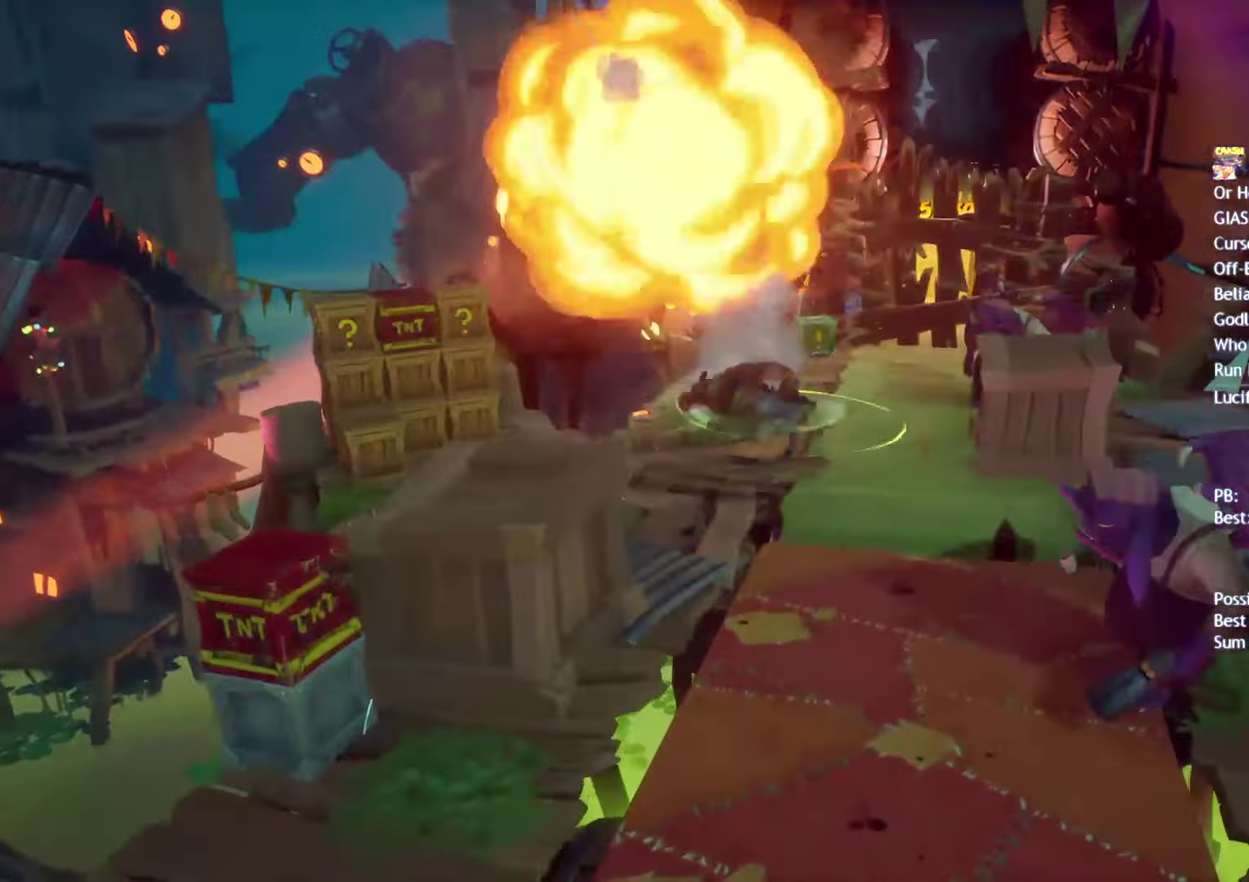
{"buttons": ["SQUARE"], "left_stick": "up", "right_stick": "center", "events": [[17, "SQUARE", "up"], [17, "left_stick", "up"], [100, "left_stick", "up-right"], [183, "left_stick", "up"], [450, "SQUARE", "down"]]}
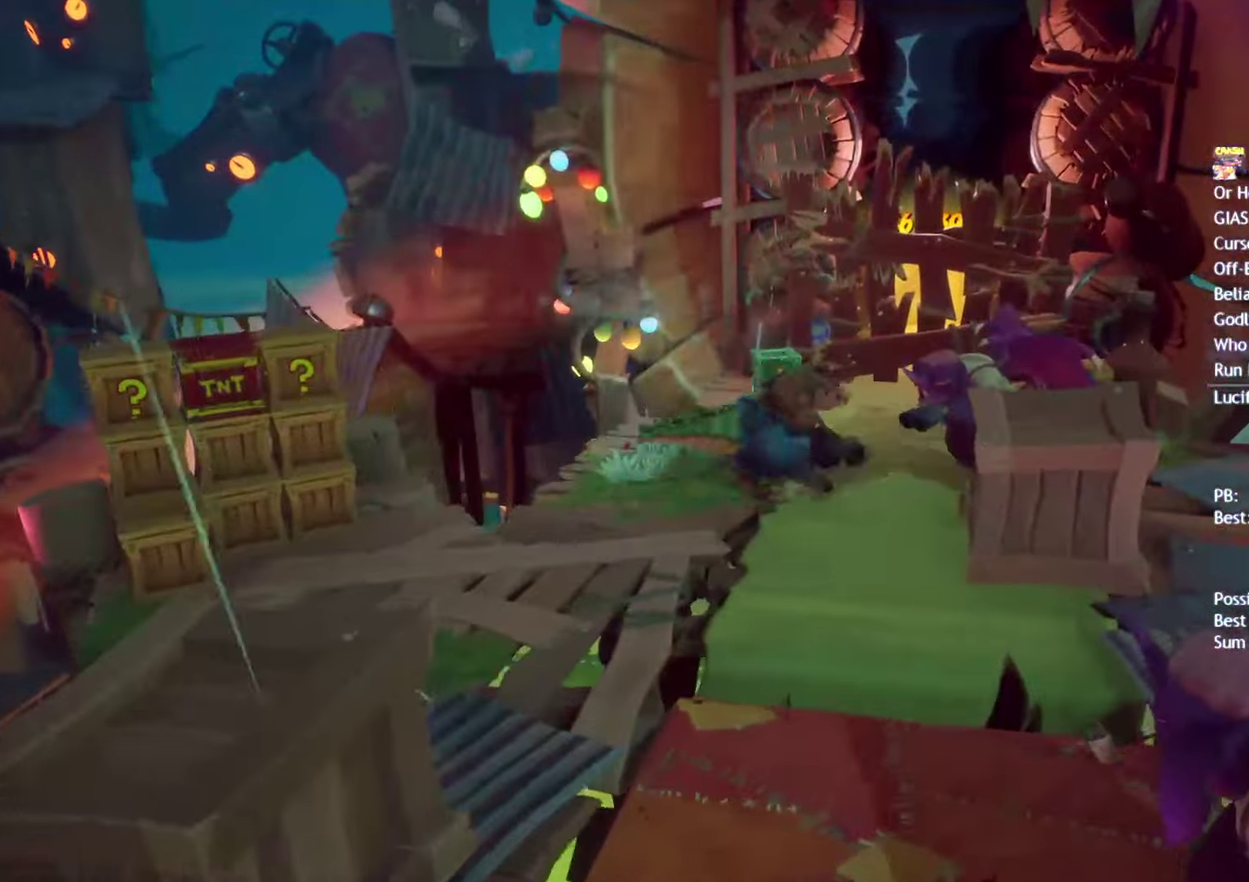
{"buttons": ["SQUARE"], "left_stick": "up", "right_stick": "center", "events": [[17, "SQUARE", "up"], [83, "SQUARE", "down"], [167, "SQUARE", "up"], [217, "SQUARE", "down"], [317, "SQUARE", "up"], [367, "SQUARE", "down"], [450, "SQUARE", "up"], [500, "SQUARE", "down"]]}
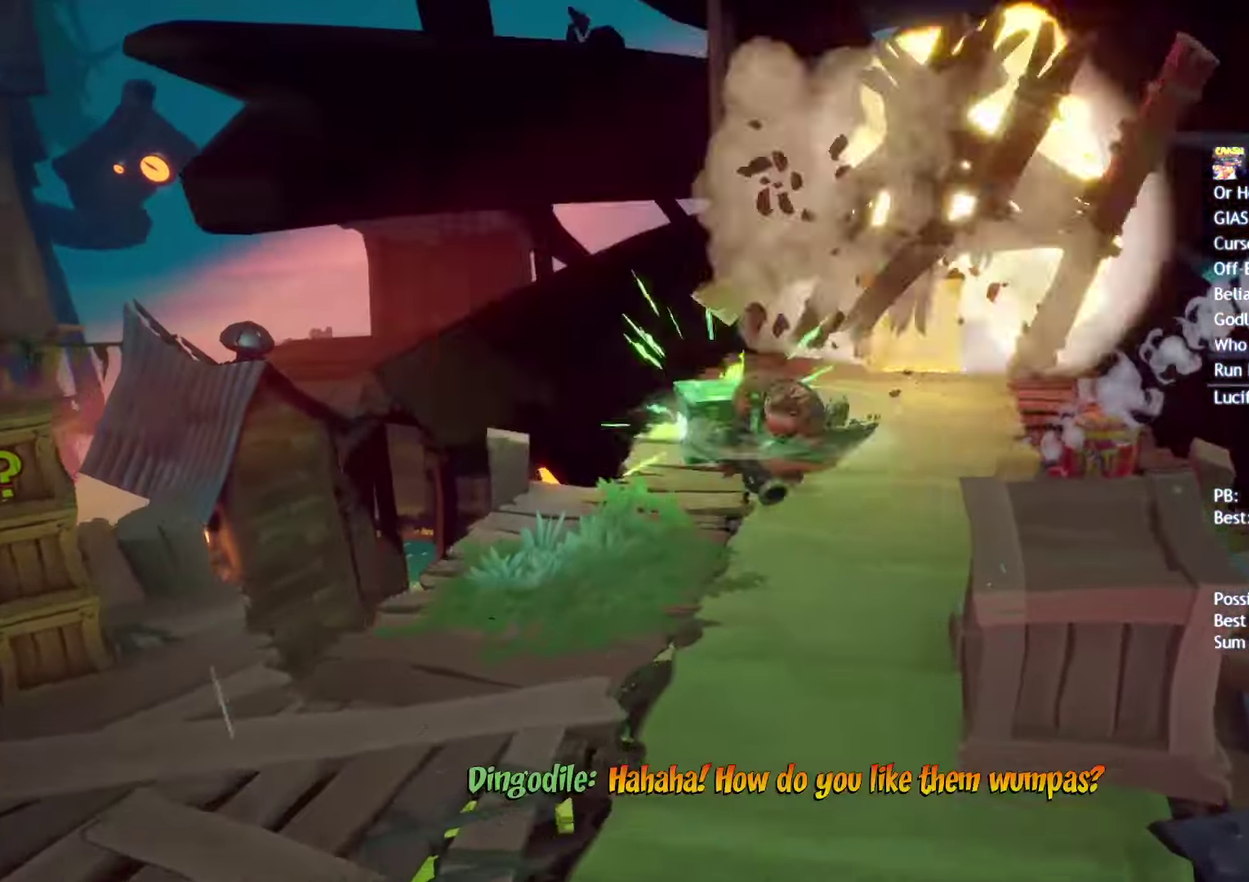
{"buttons": ["SQUARE"], "left_stick": "up", "right_stick": "center", "events": [[50, "left_stick", "up-right"], [100, "SQUARE", "up"], [150, "SQUARE", "down"], [233, "SQUARE", "up"], [283, "SQUARE", "down"], [383, "SQUARE", "up"], [433, "SQUARE", "down"], [500, "left_stick", "up"]]}
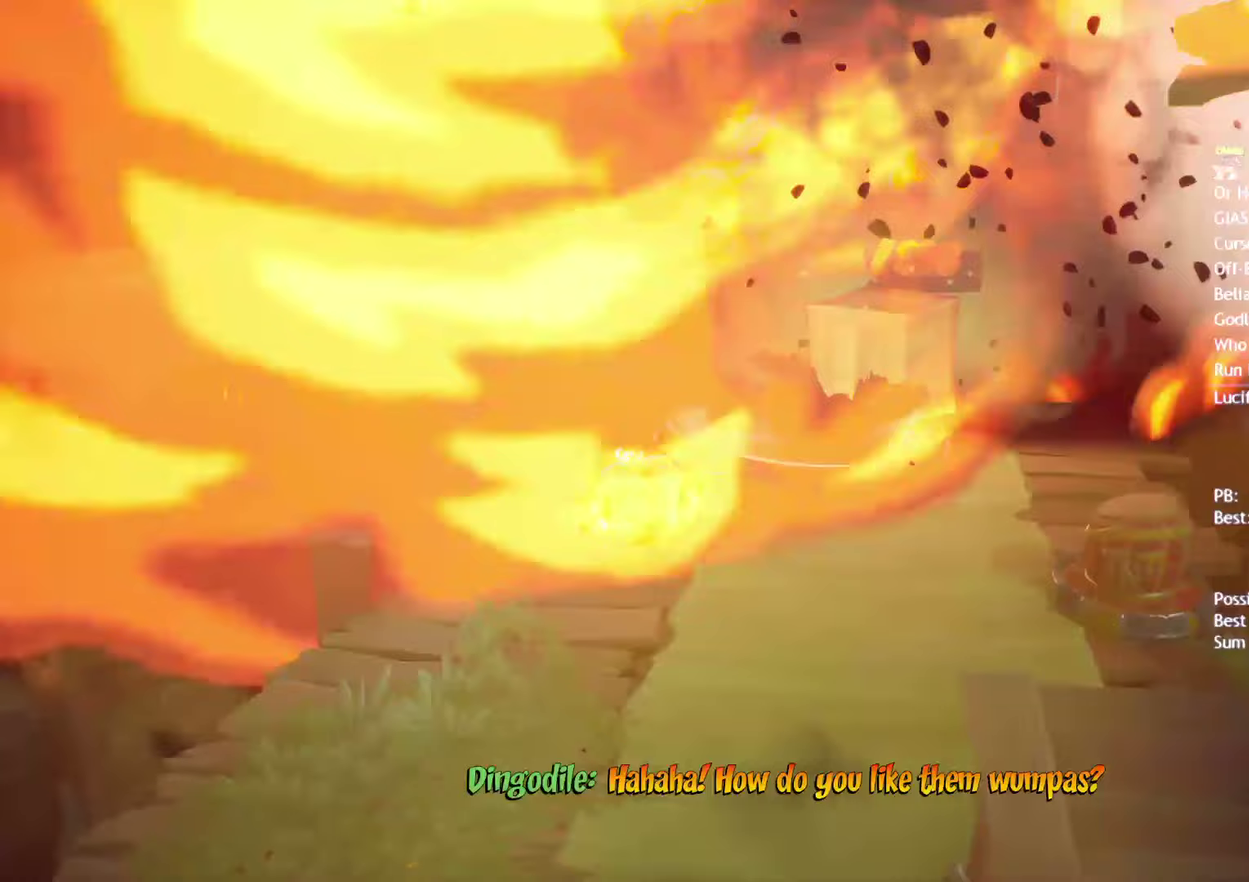
{"buttons": ["SQUARE"], "left_stick": "up", "right_stick": "center", "events": [[17, "SQUARE", "up"], [83, "SQUARE", "down"], [150, "SQUARE", "up"], [217, "SQUARE", "down"], [300, "SQUARE", "up"], [350, "SQUARE", "down"], [433, "SQUARE", "up"], [483, "SQUARE", "down"]]}
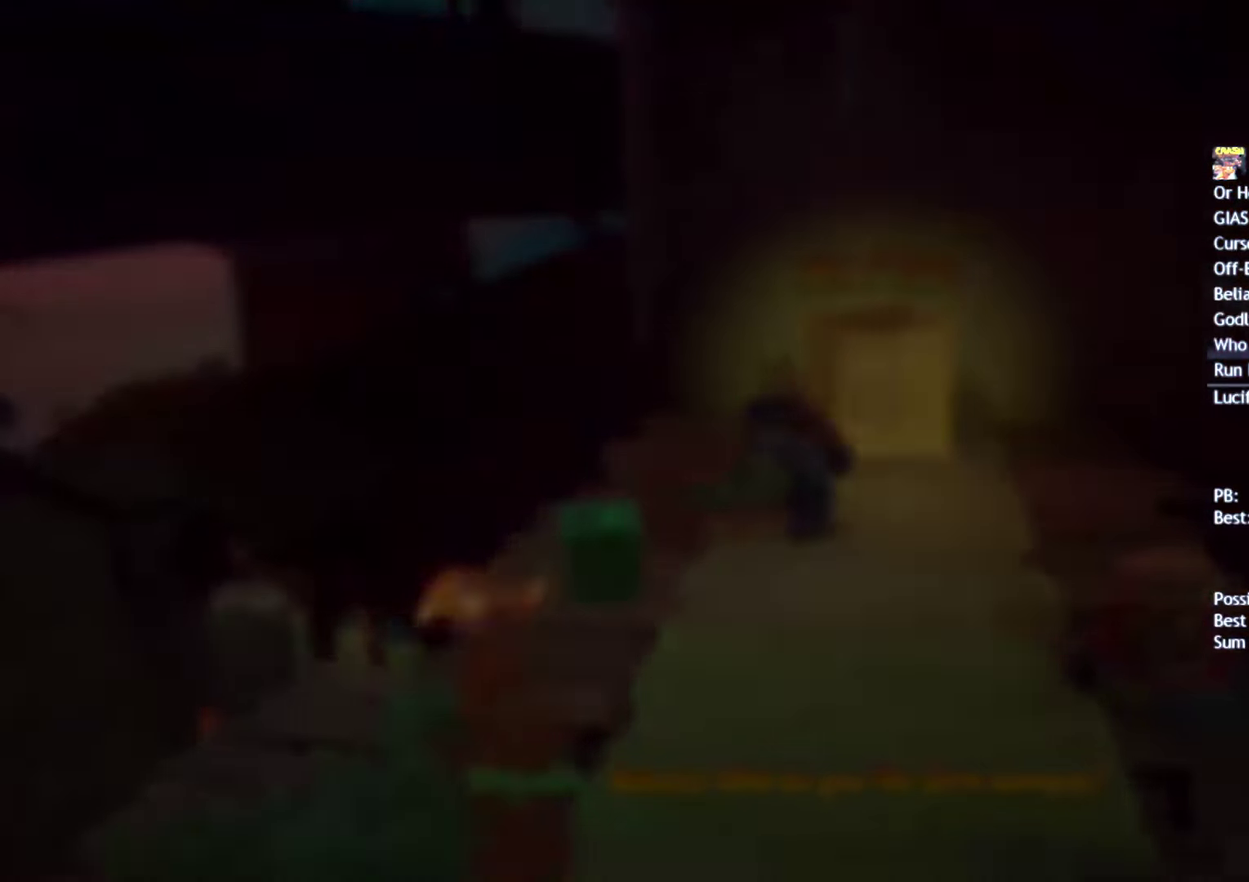
{"buttons": [], "left_stick": "center", "right_stick": "center", "events": [[100, "SQUARE", "up"], [200, "left_stick", "center"]]}
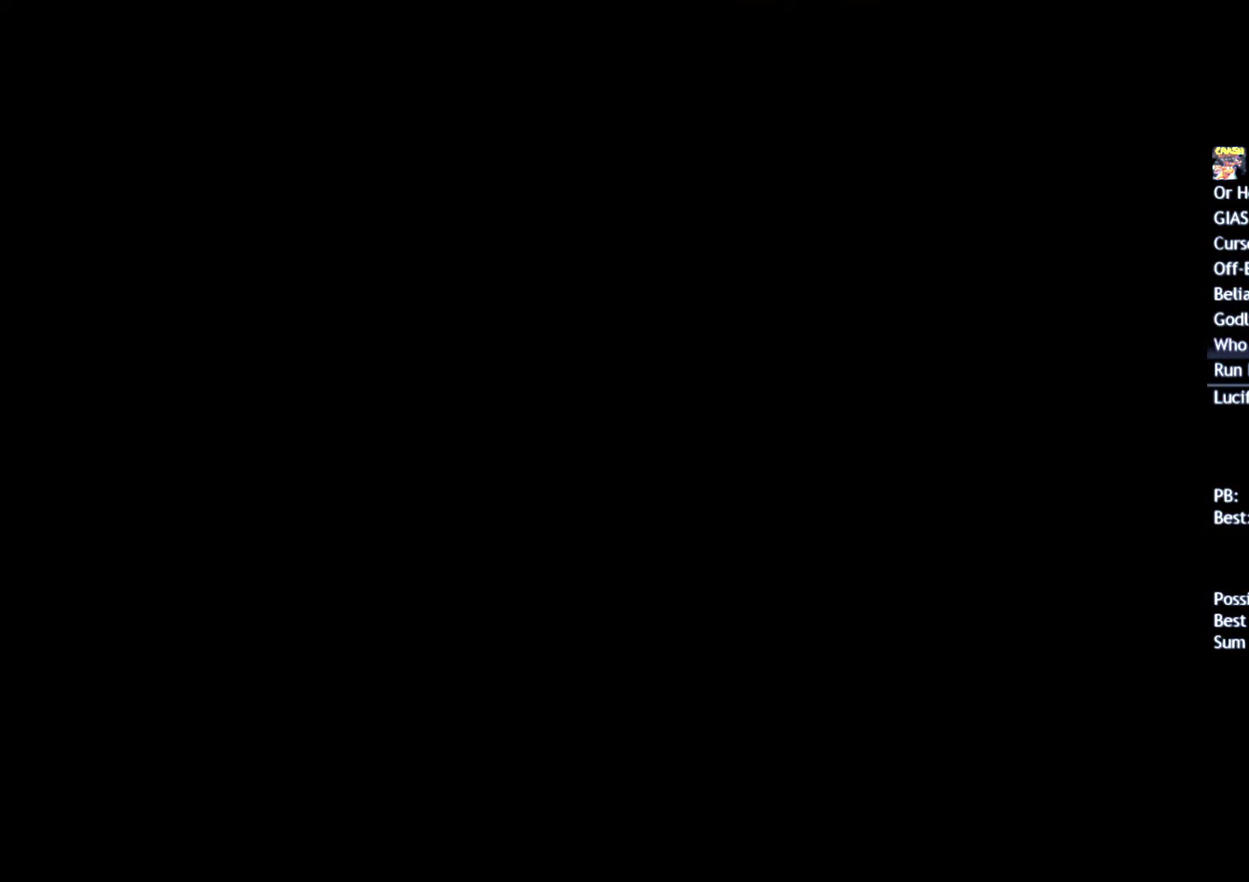
{"buttons": [], "left_stick": "center", "right_stick": "center", "events": []}
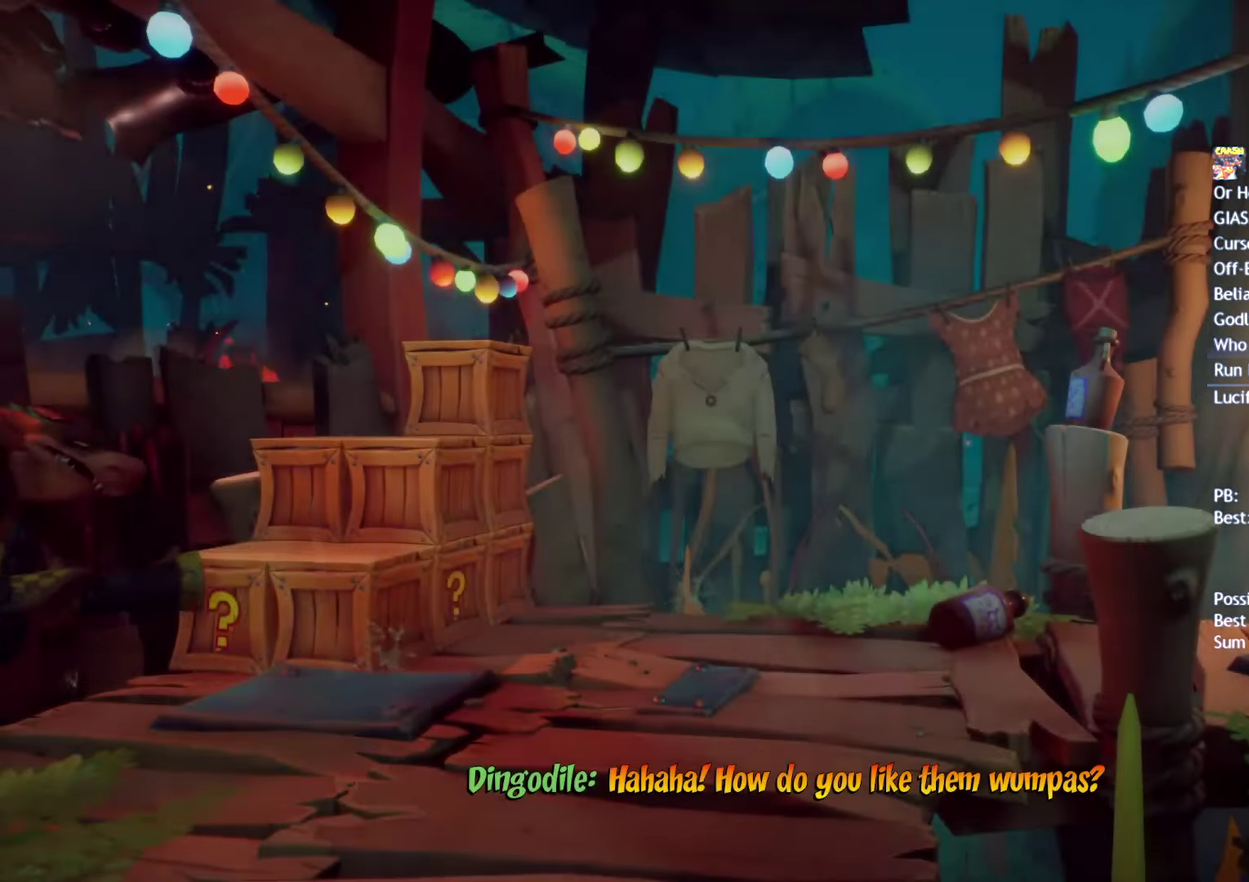
{"buttons": [], "left_stick": "center", "right_stick": "center", "events": []}
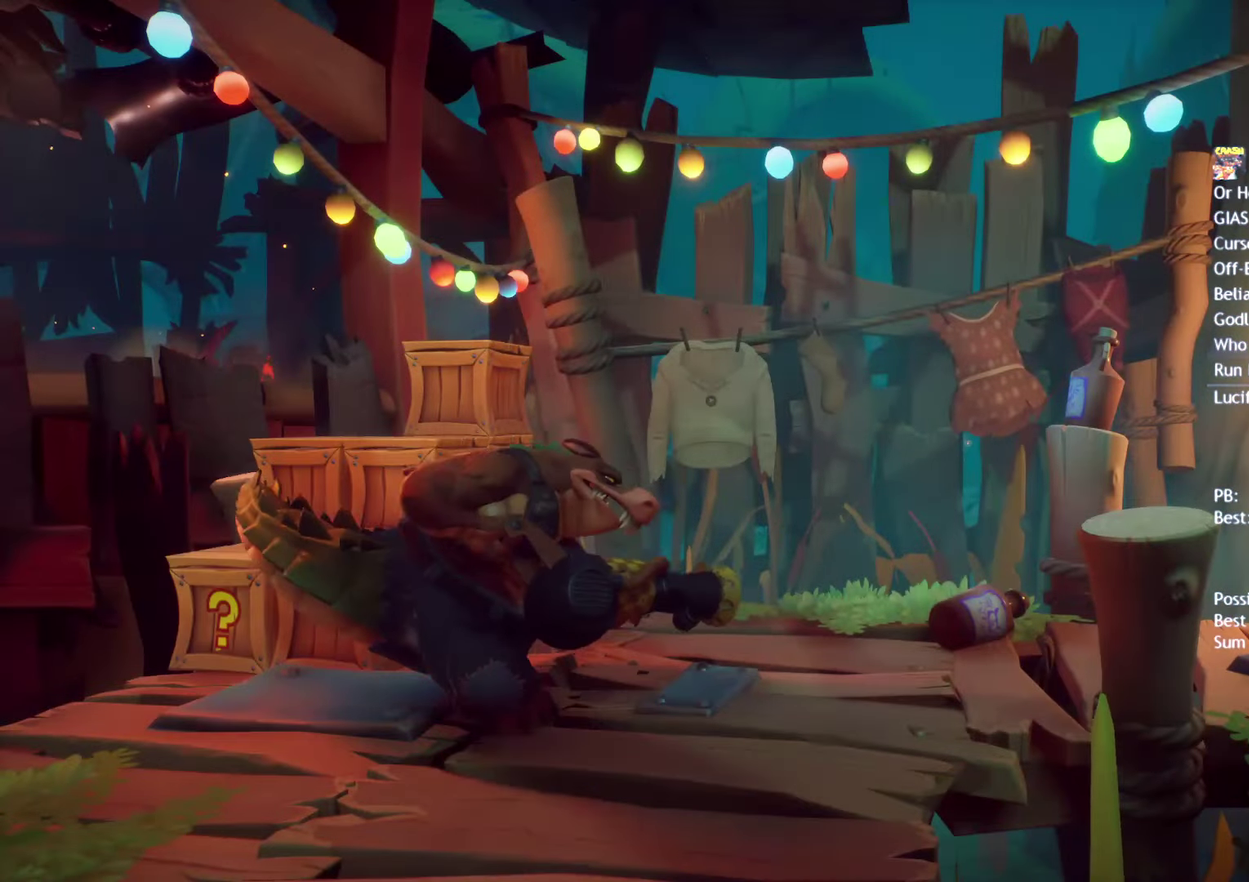
{"buttons": [], "left_stick": "center", "right_stick": "center", "events": []}
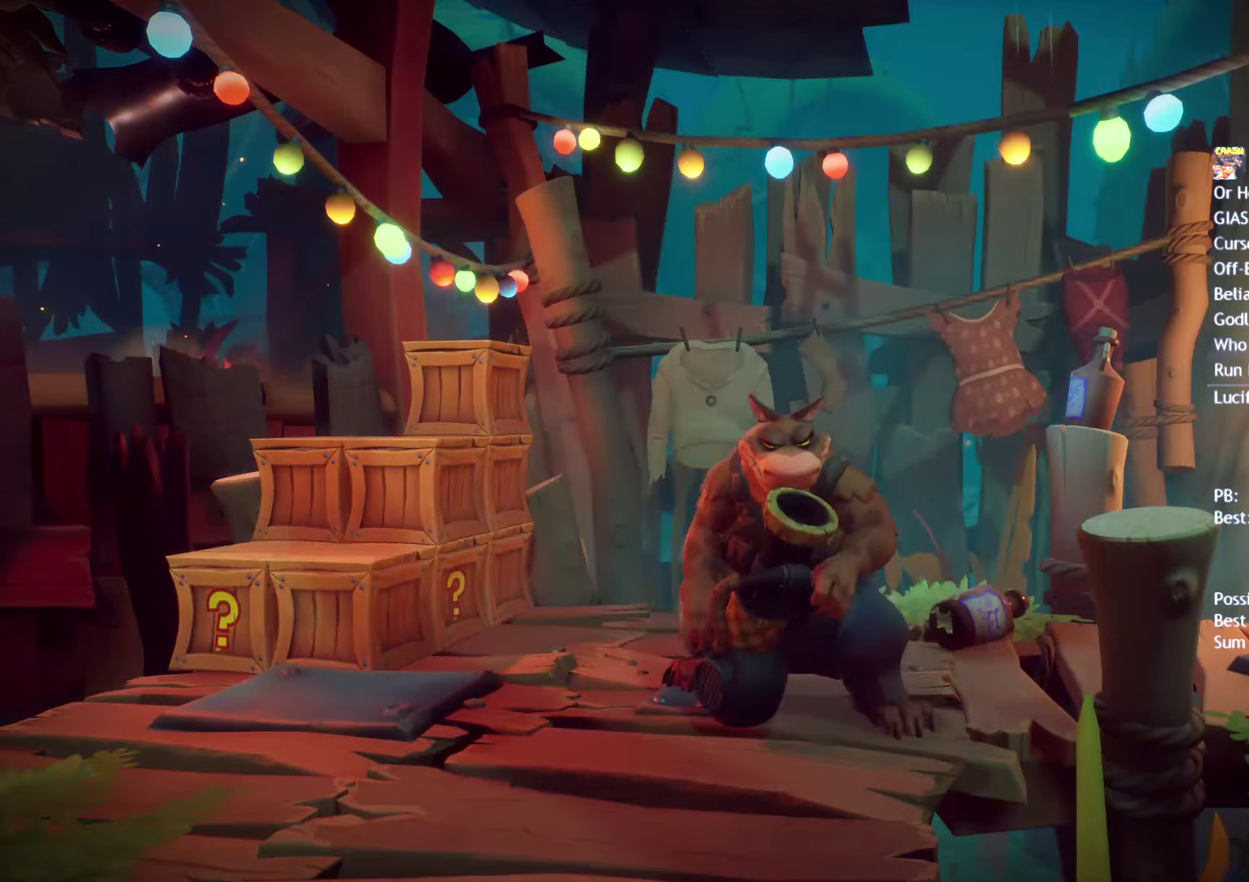
{"buttons": [], "left_stick": "center", "right_stick": "center", "events": []}
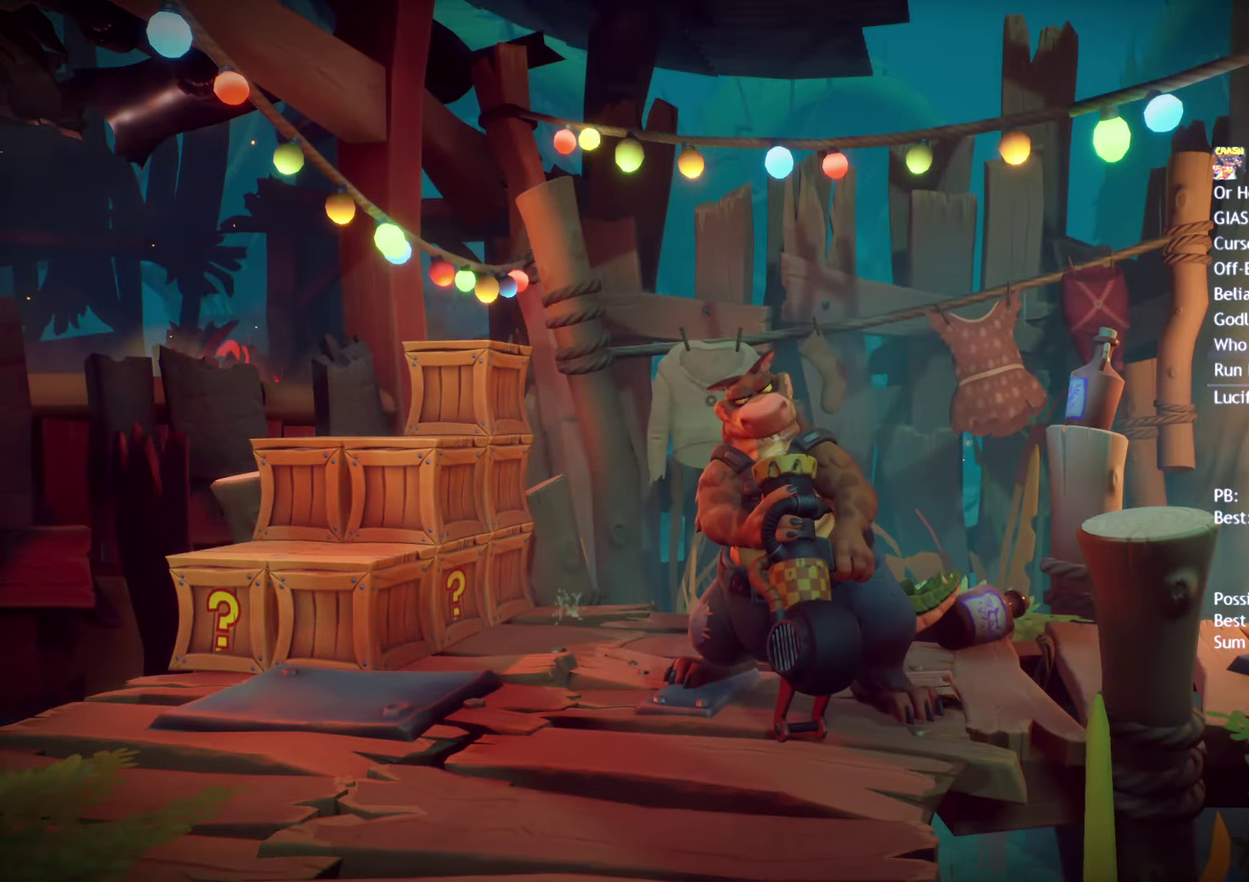
{"buttons": [], "left_stick": "center", "right_stick": "center", "events": []}
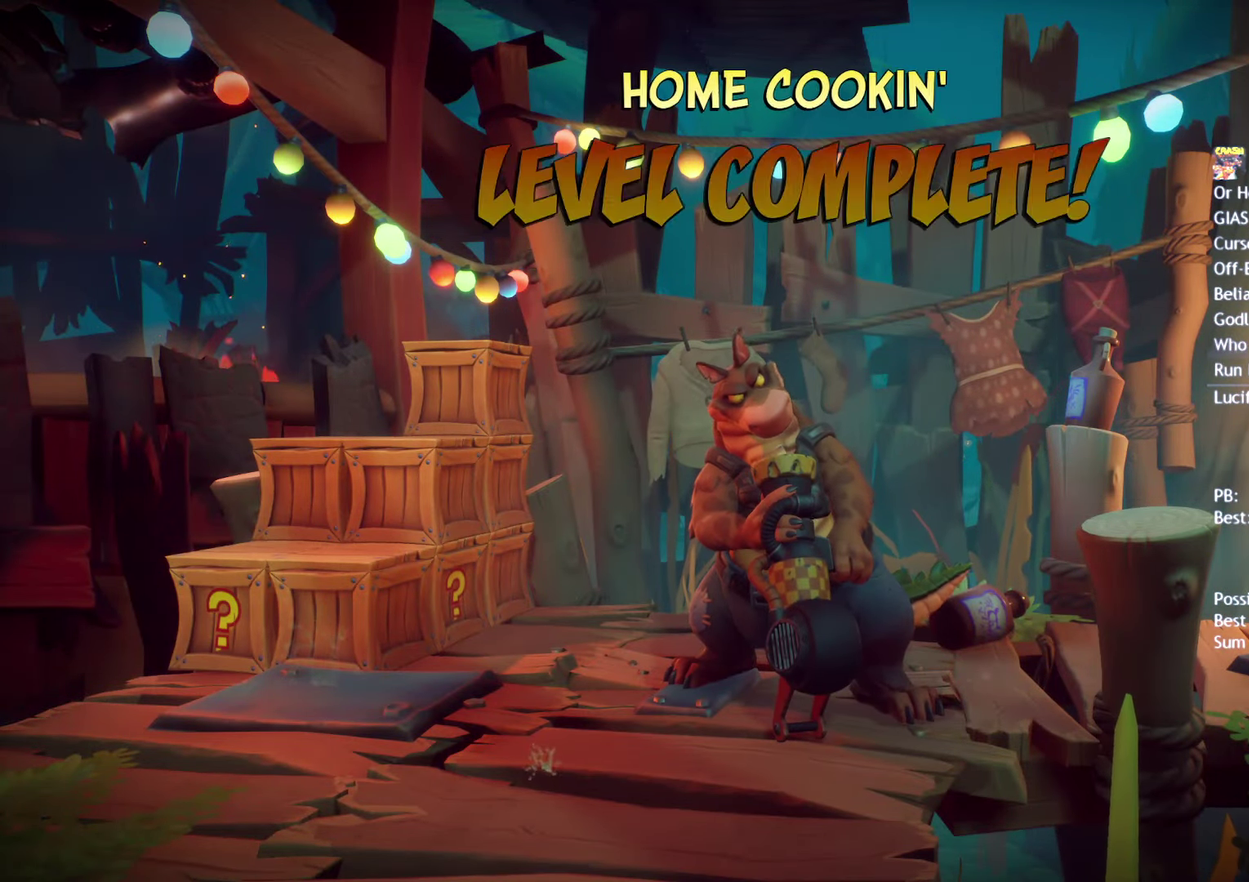
{"buttons": [], "left_stick": "center", "right_stick": "center", "events": []}
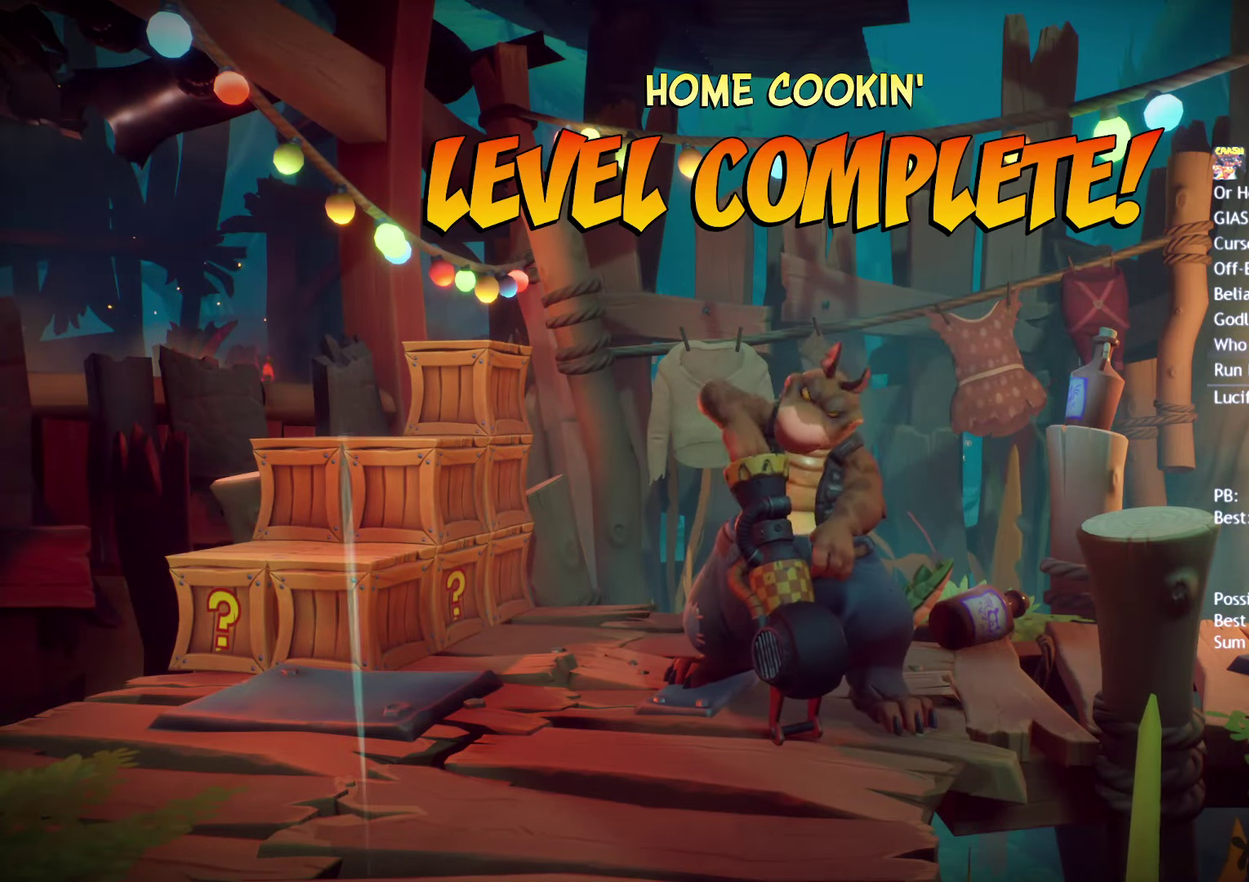
{"buttons": [], "left_stick": "center", "right_stick": "center", "events": []}
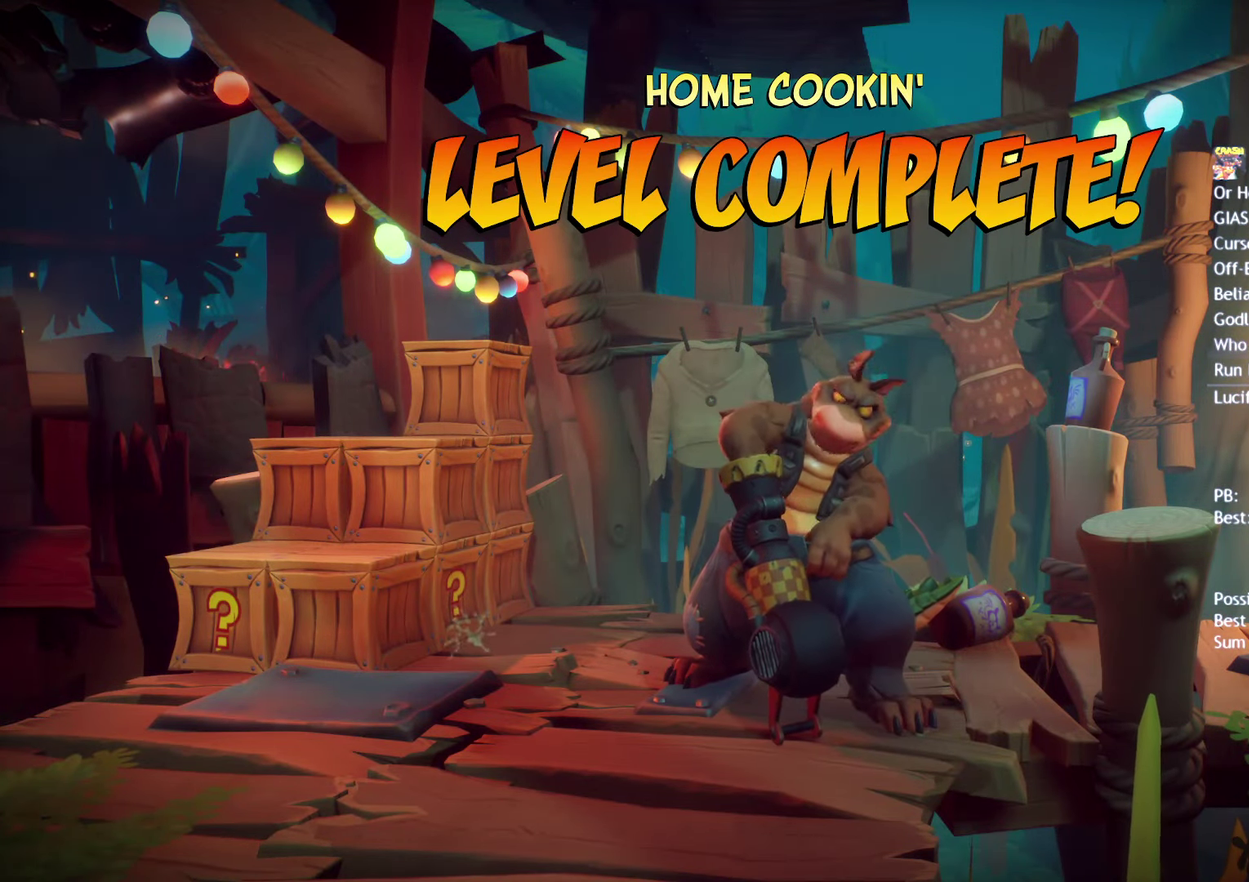
{"buttons": [], "left_stick": "center", "right_stick": "center", "events": []}
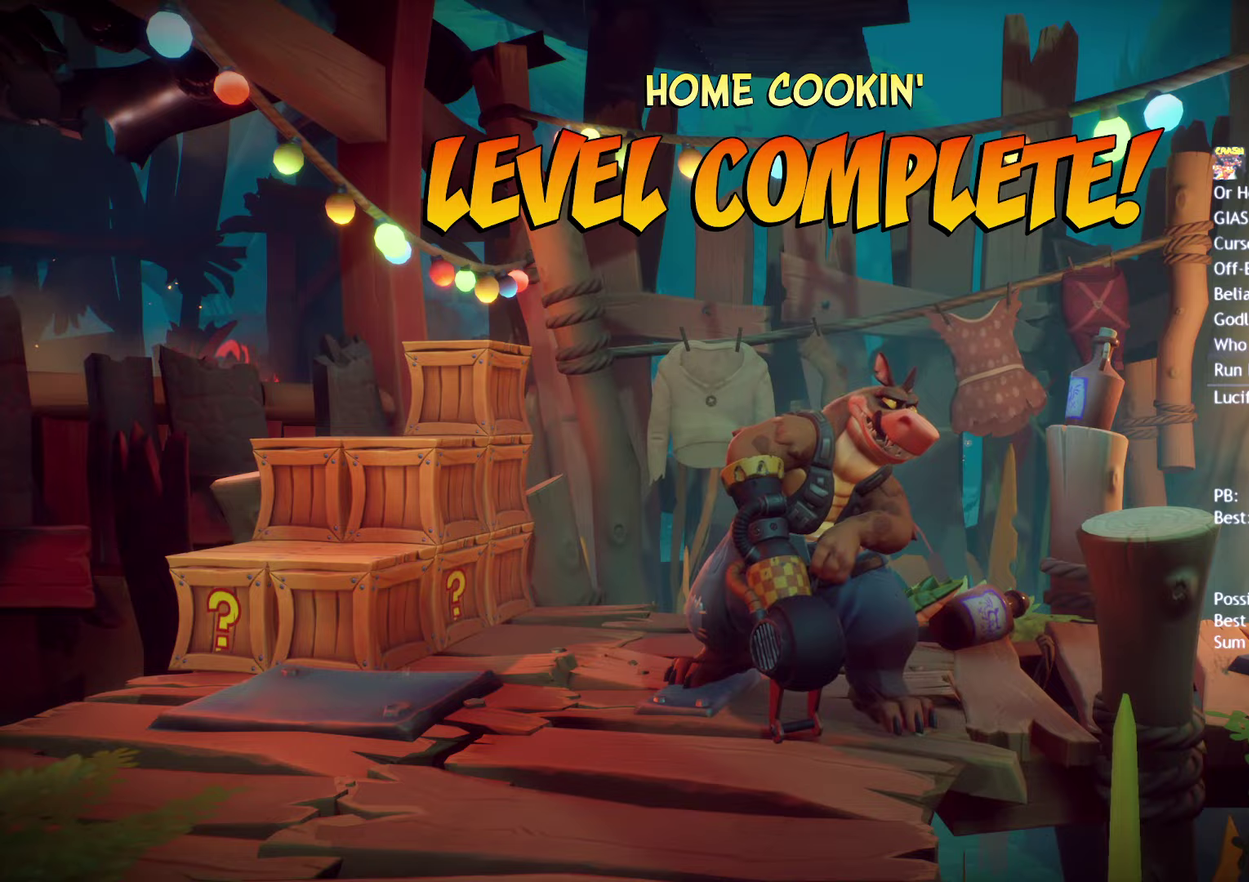
{"buttons": [], "left_stick": "center", "right_stick": "center", "events": []}
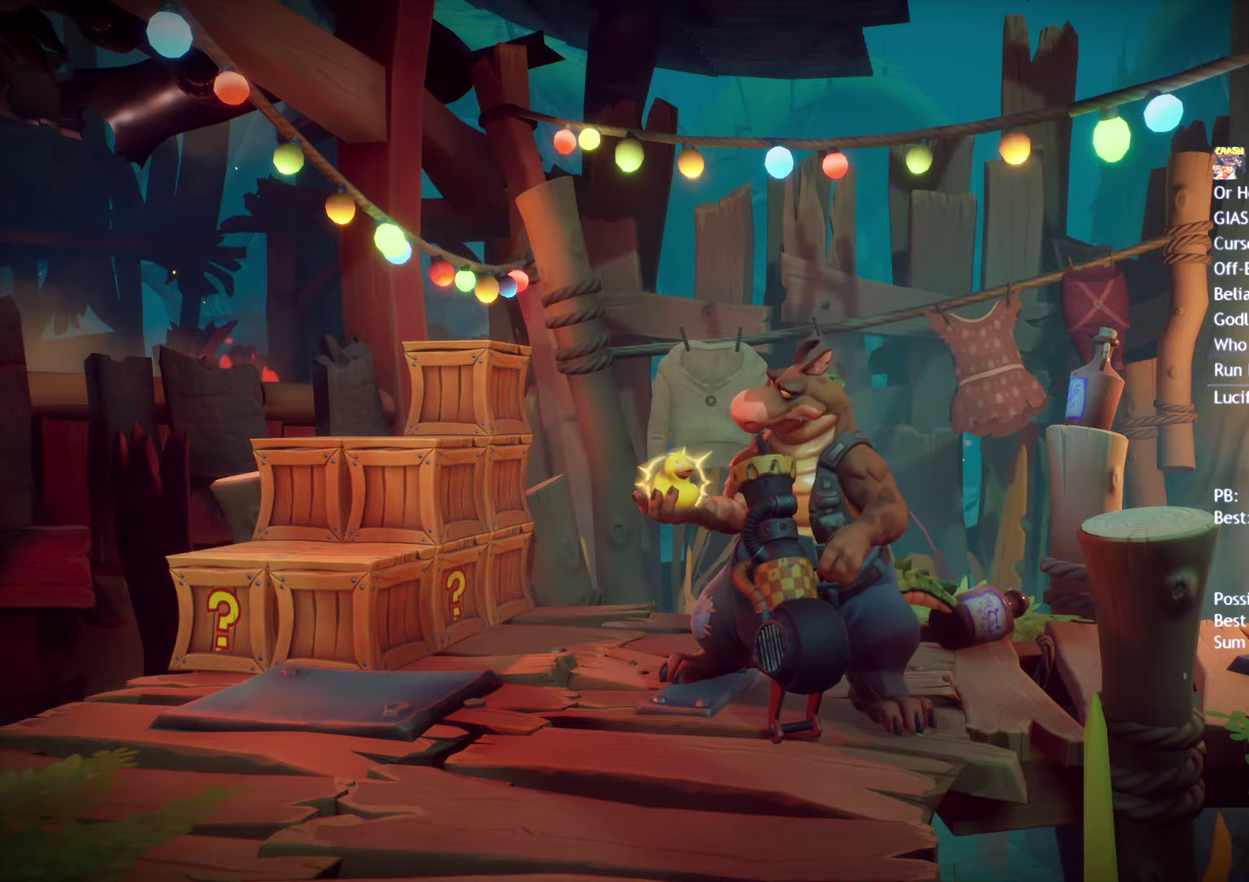
{"buttons": [], "left_stick": "center", "right_stick": "center", "events": []}
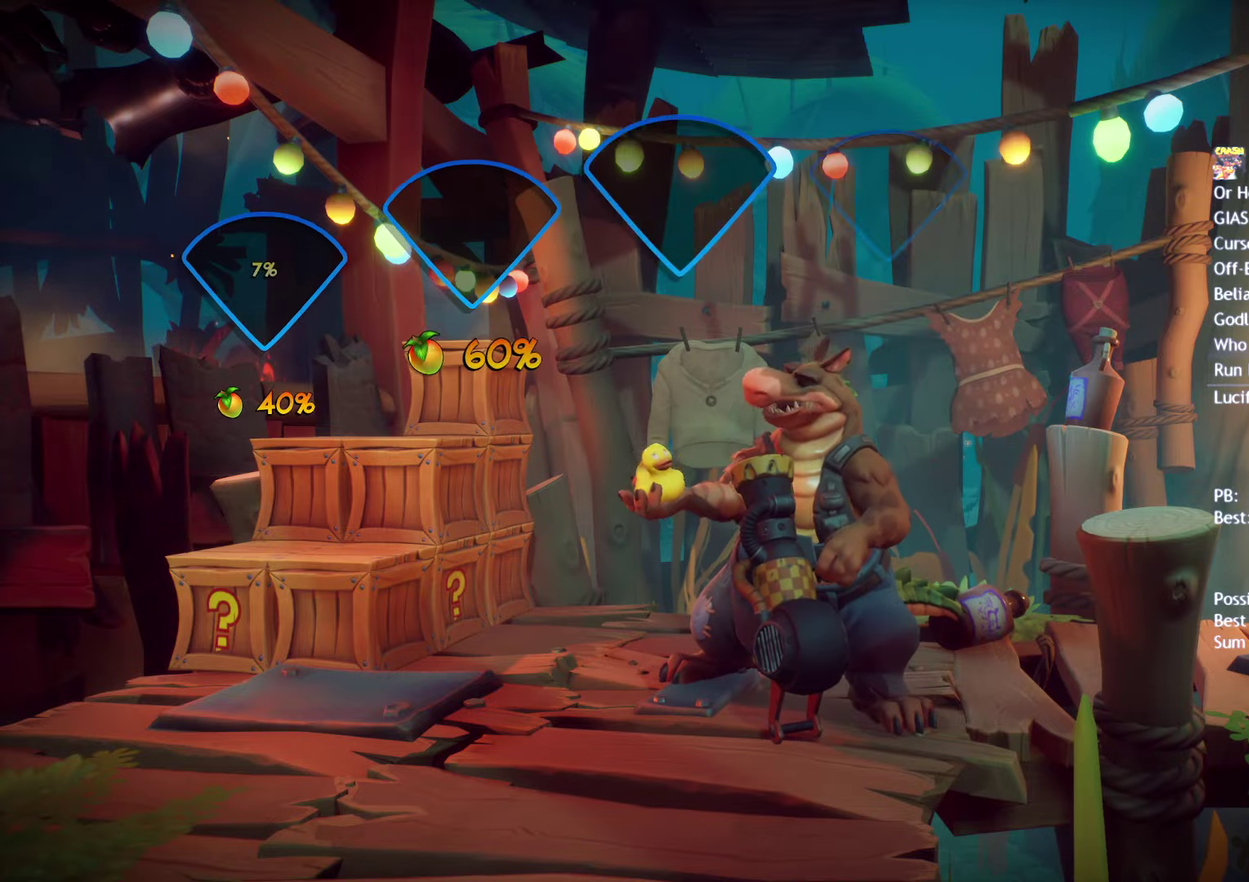
{"buttons": ["CROSS"], "left_stick": "center", "right_stick": "center", "events": [[50, "CROSS", "down"], [100, "CROSS", "up"], [200, "CROSS", "down"], [250, "CROSS", "up"], [333, "CROSS", "down"], [417, "CROSS", "up"], [483, "CROSS", "down"]]}
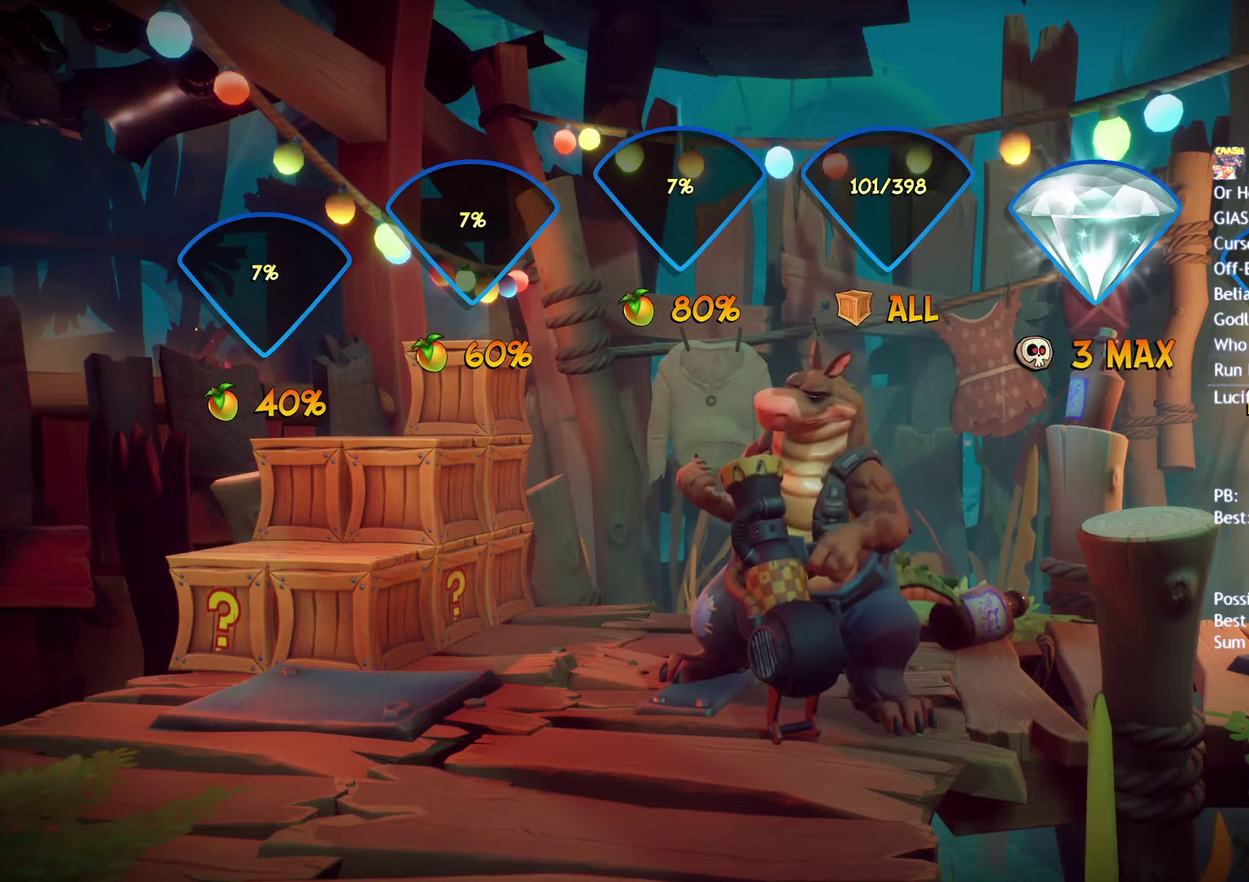
{"buttons": [], "left_stick": "center", "right_stick": "center", "events": [[67, "CROSS", "up"], [150, "CROSS", "down"], [217, "CROSS", "up"], [283, "CROSS", "down"], [350, "CROSS", "up"], [417, "CROSS", "down"], [483, "CROSS", "up"]]}
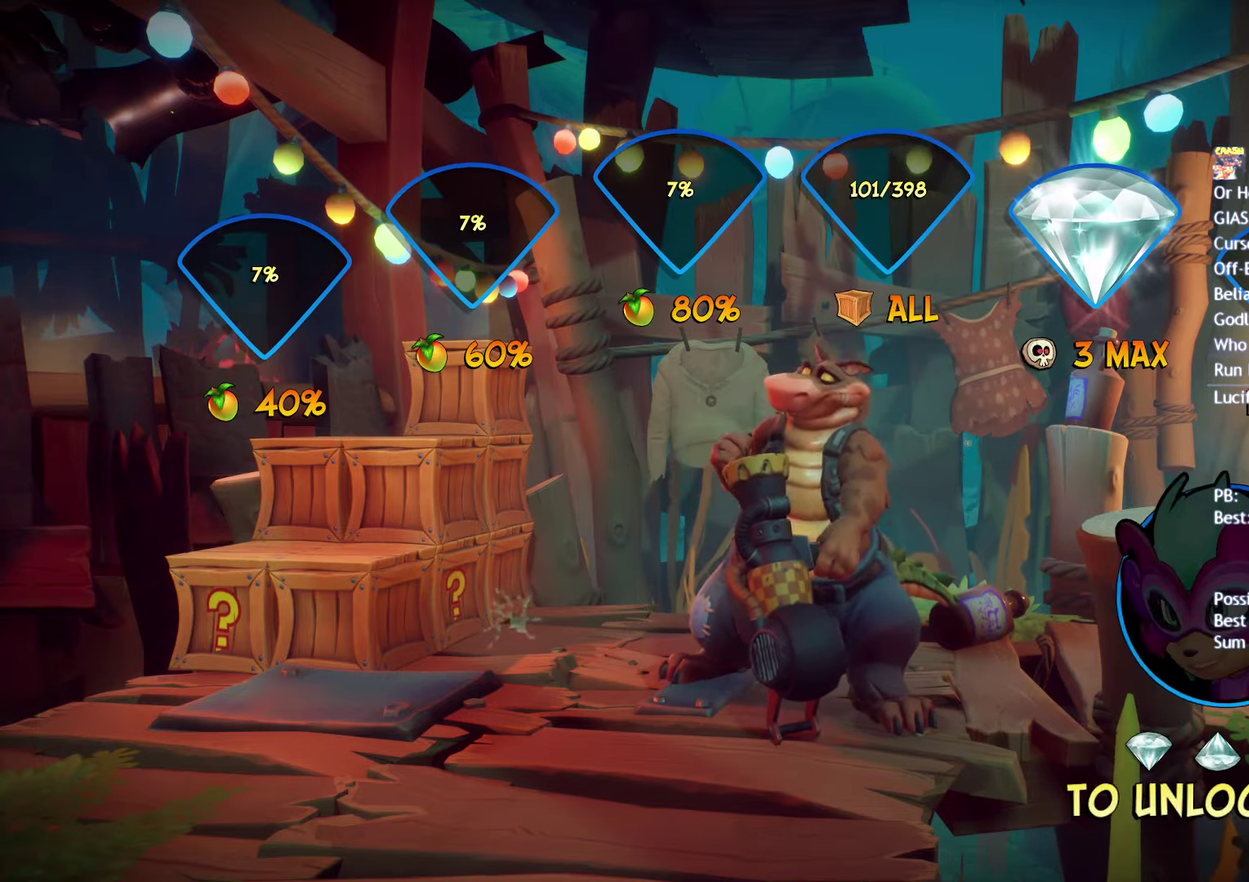
{"buttons": ["CROSS"], "left_stick": "center", "right_stick": "center", "events": [[50, "CROSS", "down"], [117, "CROSS", "up"], [183, "CROSS", "down"], [250, "CROSS", "up"], [317, "CROSS", "down"], [383, "CROSS", "up"], [450, "CROSS", "down"]]}
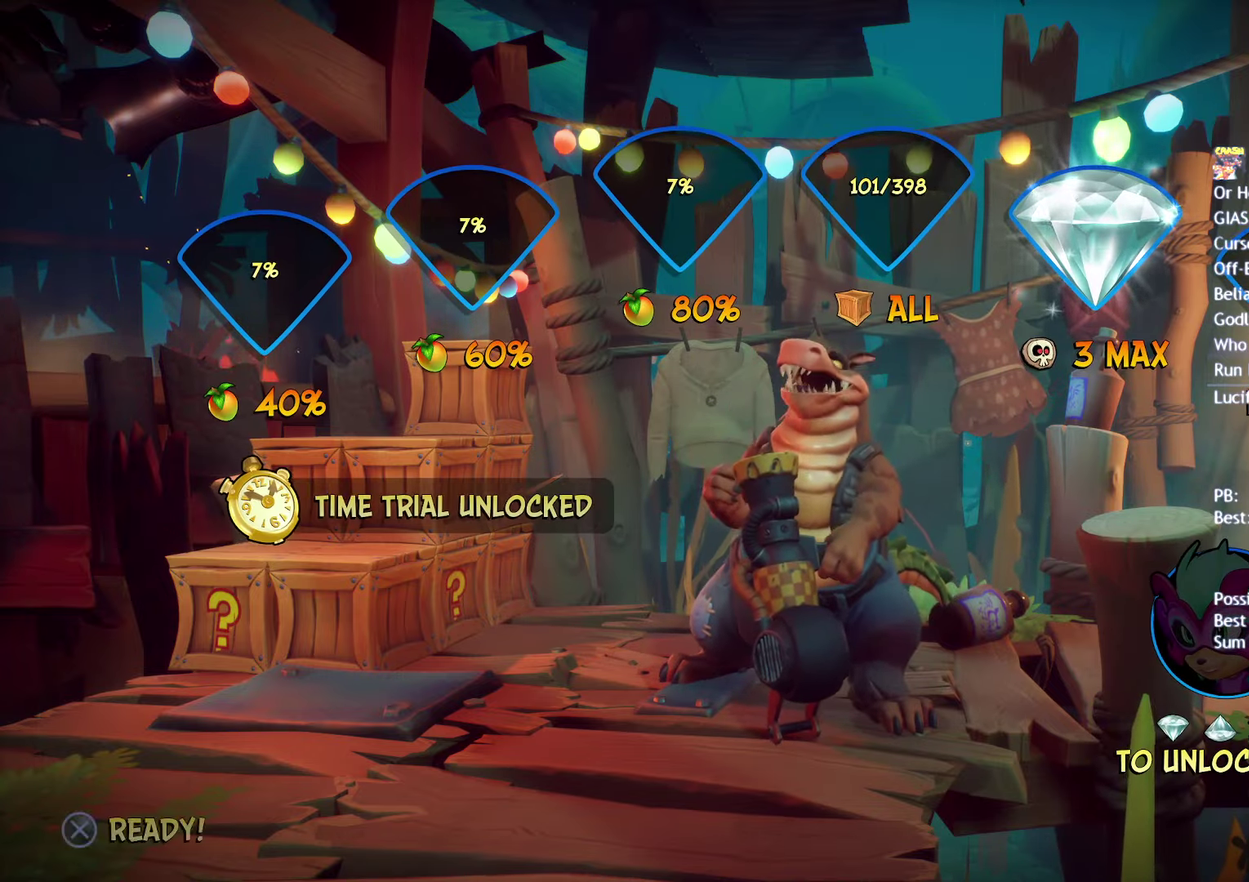
{"buttons": ["CROSS"], "left_stick": "center", "right_stick": "center", "events": [[17, "CROSS", "up"], [67, "CROSS", "down"], [133, "CROSS", "up"], [200, "CROSS", "down"], [283, "CROSS", "up"], [333, "CROSS", "down"], [433, "CROSS", "up"], [483, "CROSS", "down"]]}
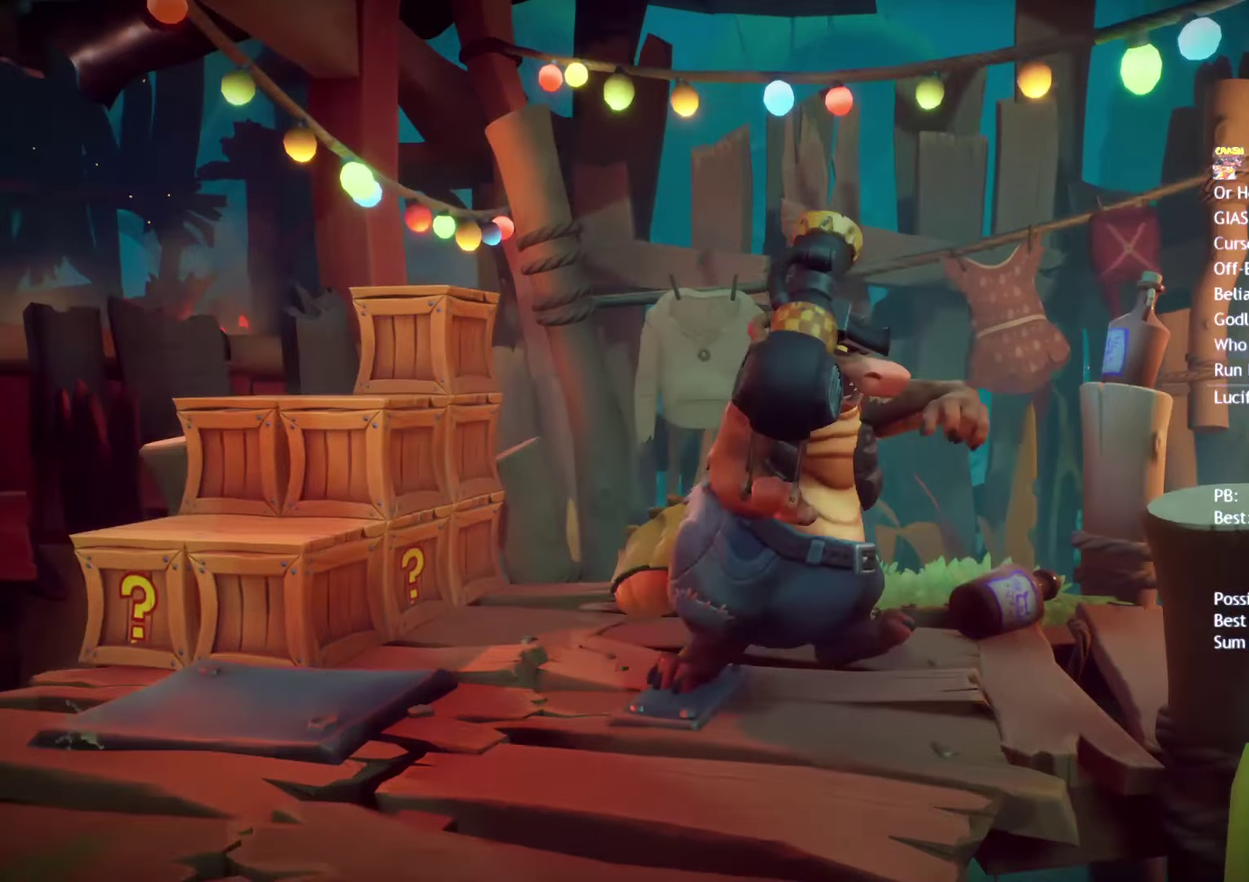
{"buttons": [], "left_stick": "center", "right_stick": "center", "events": [[67, "CROSS", "up"], [117, "CROSS", "down"], [183, "CROSS", "up"], [250, "CROSS", "down"], [333, "CROSS", "up"], [400, "CROSS", "down"], [483, "CROSS", "up"]]}
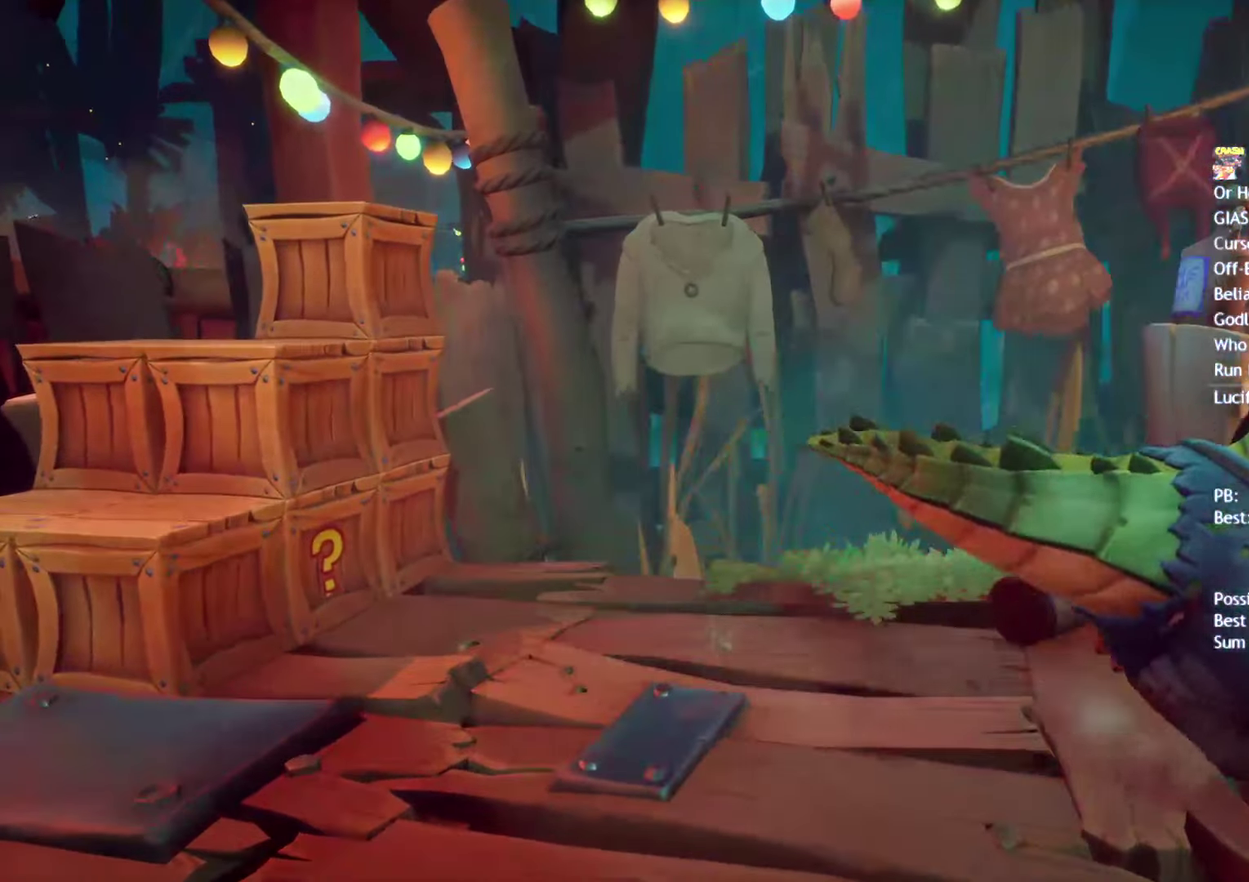
{"buttons": ["TRIANGLE"], "left_stick": "center", "right_stick": "center", "events": [[50, "CROSS", "down"], [117, "CROSS", "up"], [233, "TRIANGLE", "down"], [300, "TRIANGLE", "up"], [350, "TRIANGLE", "down"], [417, "TRIANGLE", "up"], [483, "TRIANGLE", "down"]]}
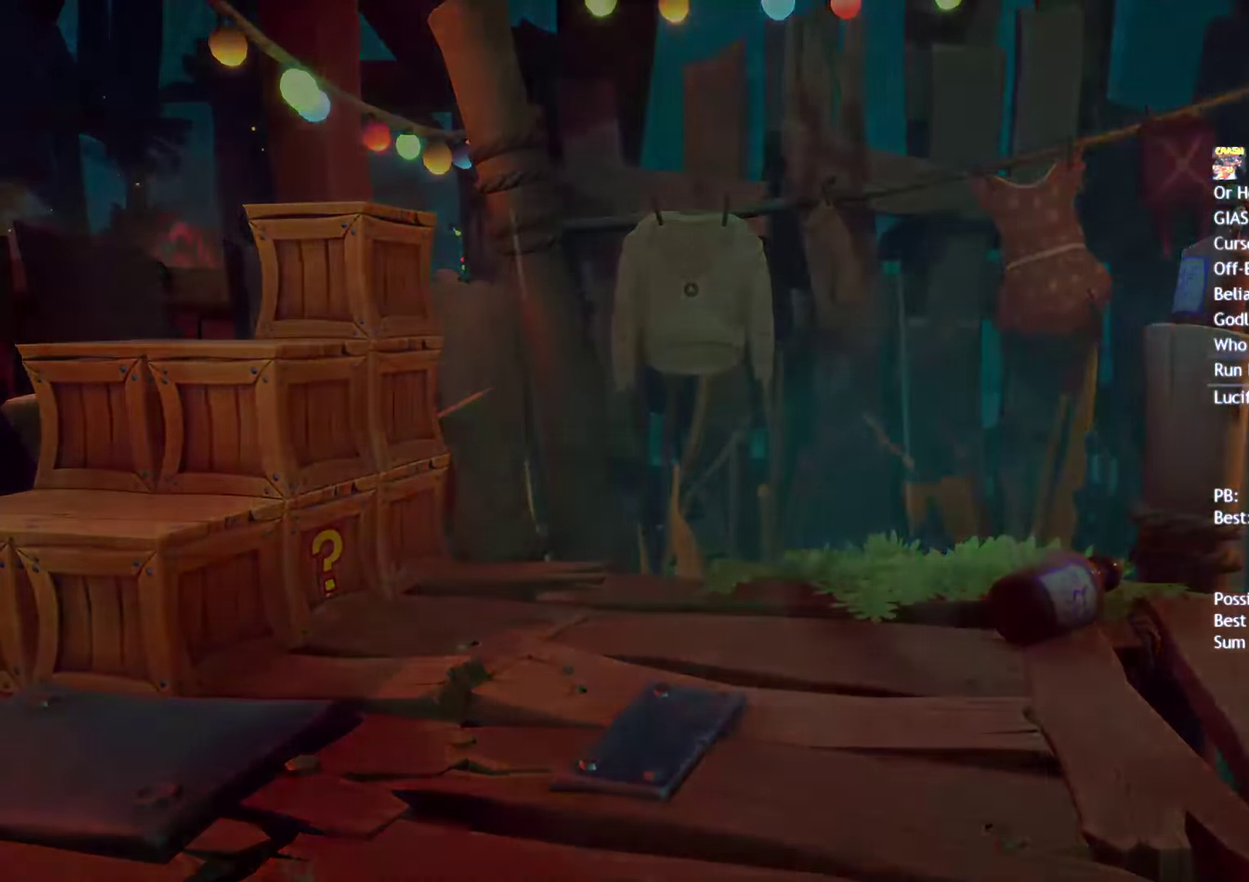
{"buttons": [], "left_stick": "center", "right_stick": "center", "events": [[67, "TRIANGLE", "up"], [117, "TRIANGLE", "down"], [183, "TRIANGLE", "up"], [250, "TRIANGLE", "down"], [333, "TRIANGLE", "up"], [400, "TRIANGLE", "down"], [467, "TRIANGLE", "up"]]}
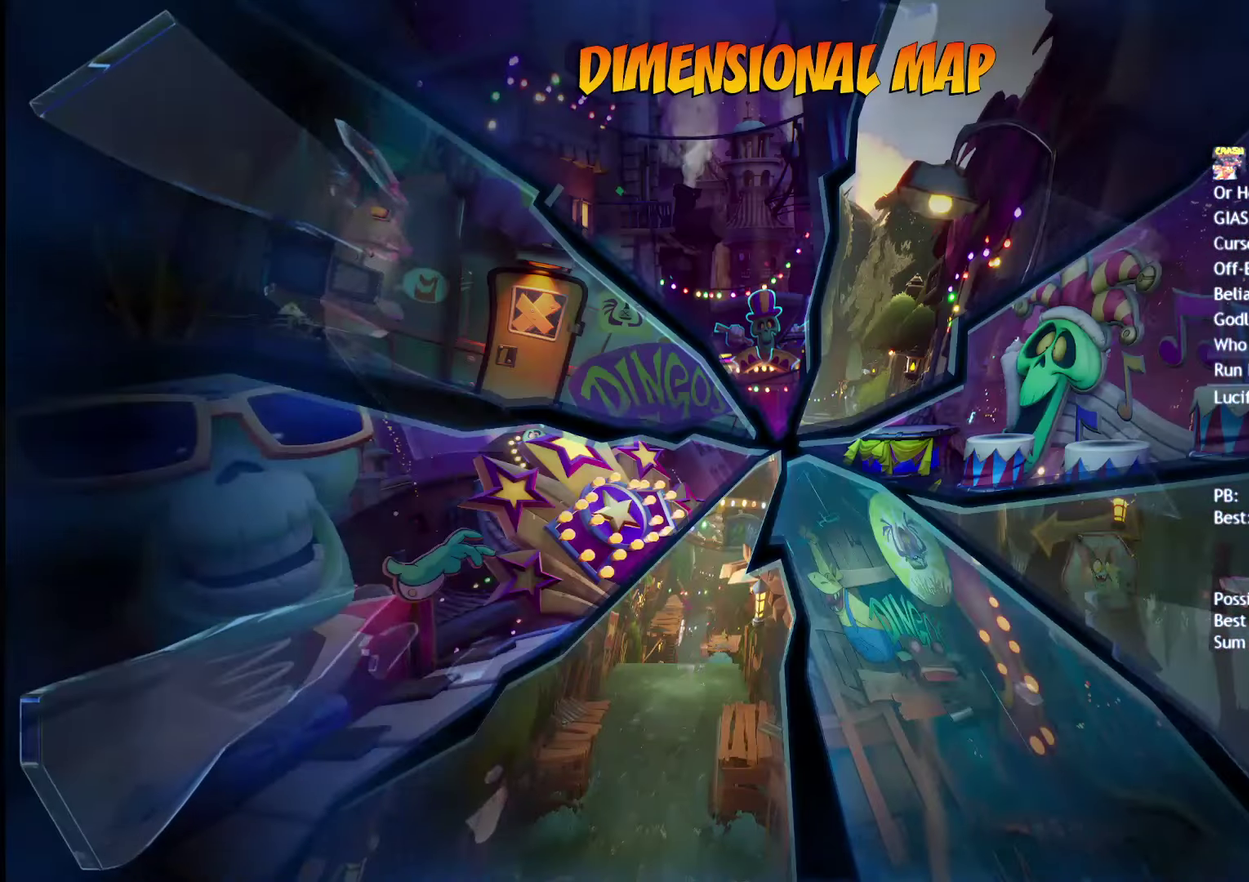
{"buttons": ["TRIANGLE"], "left_stick": "center", "right_stick": "center", "events": [[17, "TRIANGLE", "down"], [100, "TRIANGLE", "up"], [150, "TRIANGLE", "down"], [250, "TRIANGLE", "up"], [300, "TRIANGLE", "down"], [383, "TRIANGLE", "up"], [450, "TRIANGLE", "down"]]}
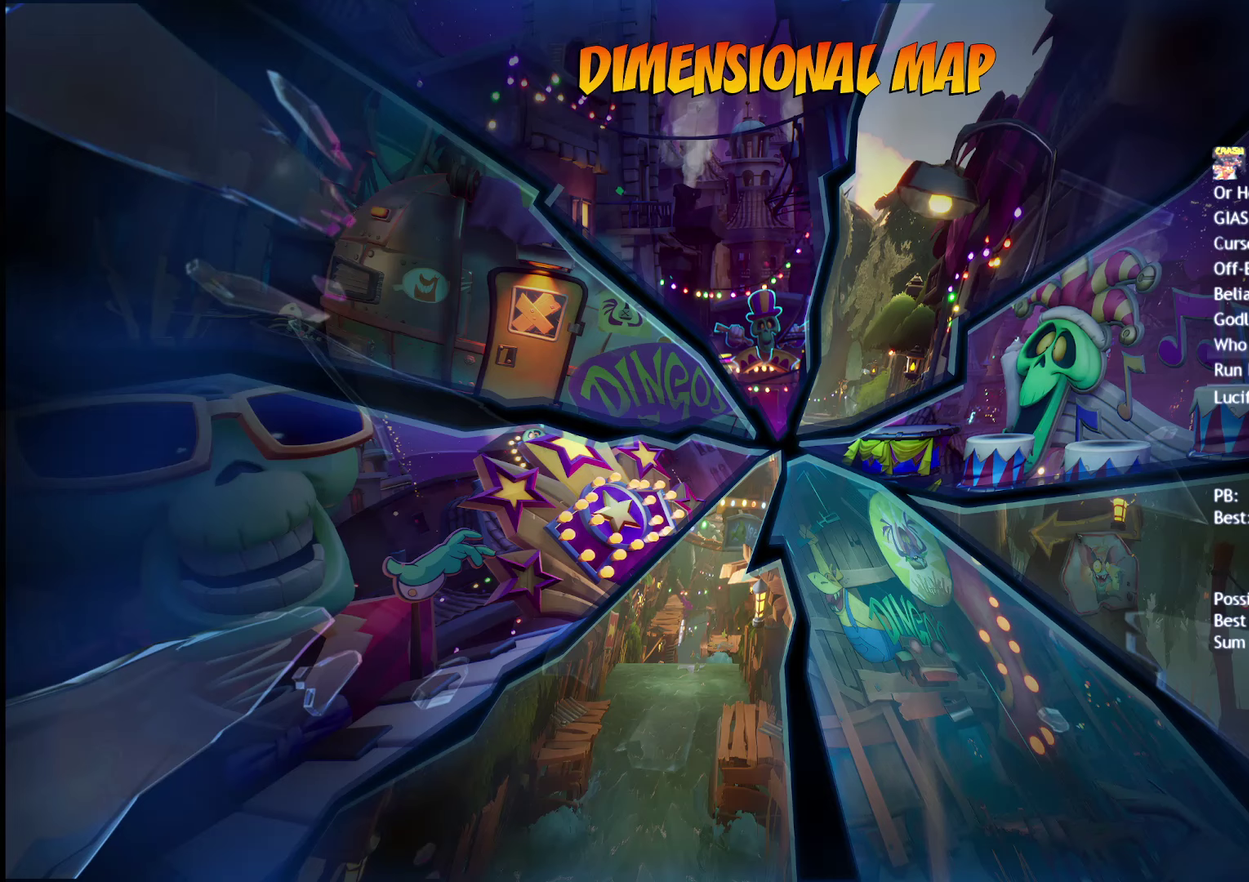
{"buttons": [], "left_stick": "center", "right_stick": "center", "events": [[17, "TRIANGLE", "up"], [83, "TRIANGLE", "down"], [167, "TRIANGLE", "up"], [383, "SQUARE", "down"], [450, "SQUARE", "up"]]}
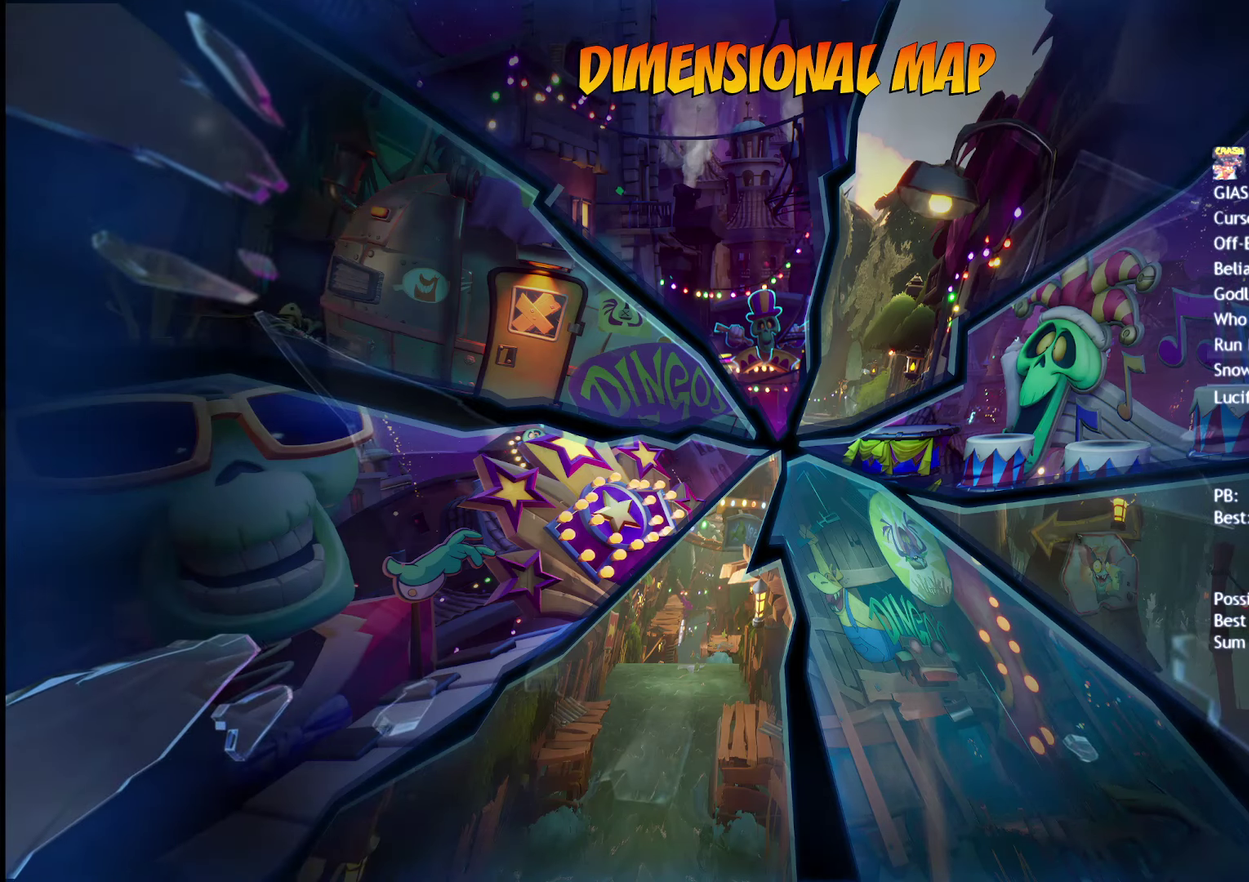
{"buttons": ["SQUARE"], "left_stick": "center", "right_stick": "center", "events": [[17, "SQUARE", "down"], [100, "SQUARE", "up"], [150, "SQUARE", "down"], [233, "SQUARE", "up"], [300, "SQUARE", "down"], [383, "SQUARE", "up"], [450, "SQUARE", "down"]]}
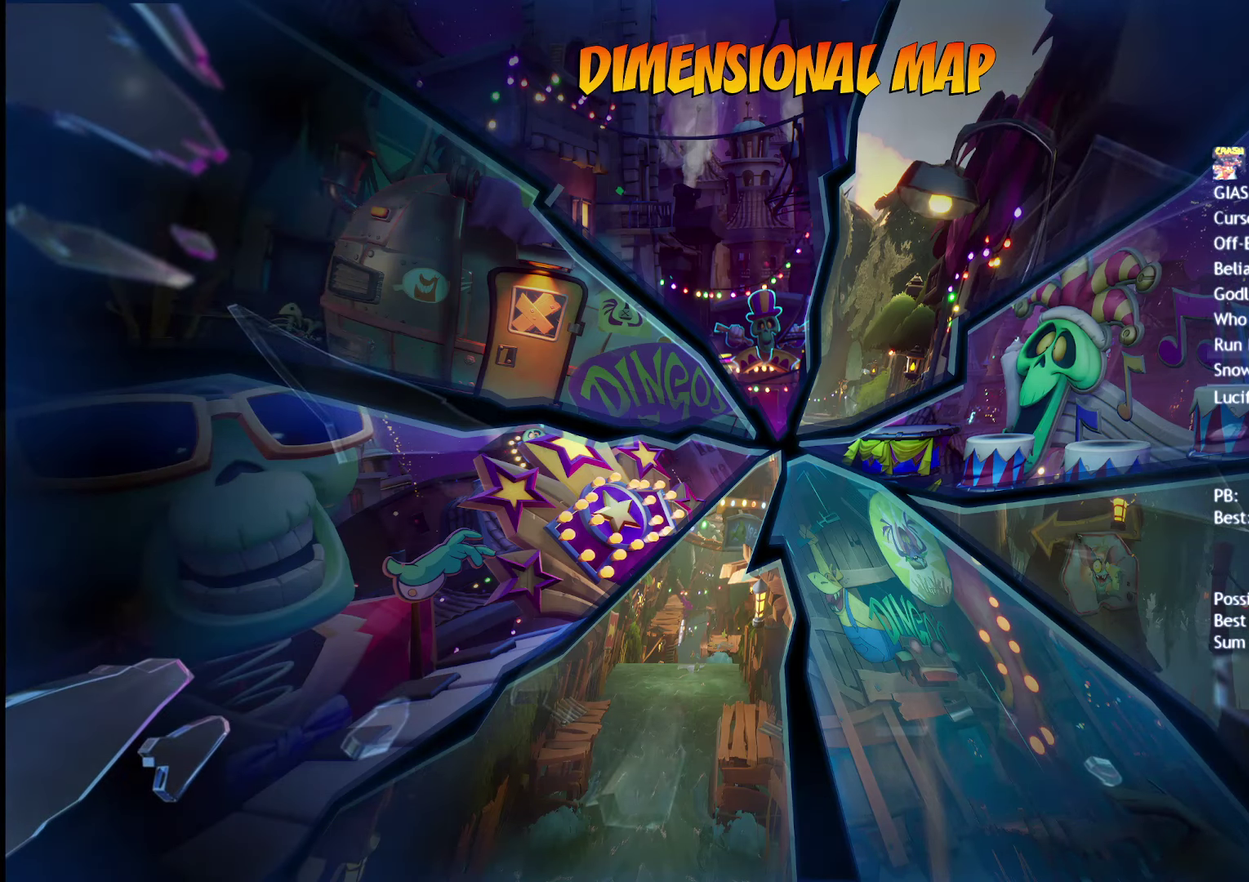
{"buttons": [], "left_stick": "center", "right_stick": "center", "events": [[17, "SQUARE", "up"], [83, "SQUARE", "down"], [167, "SQUARE", "up"]]}